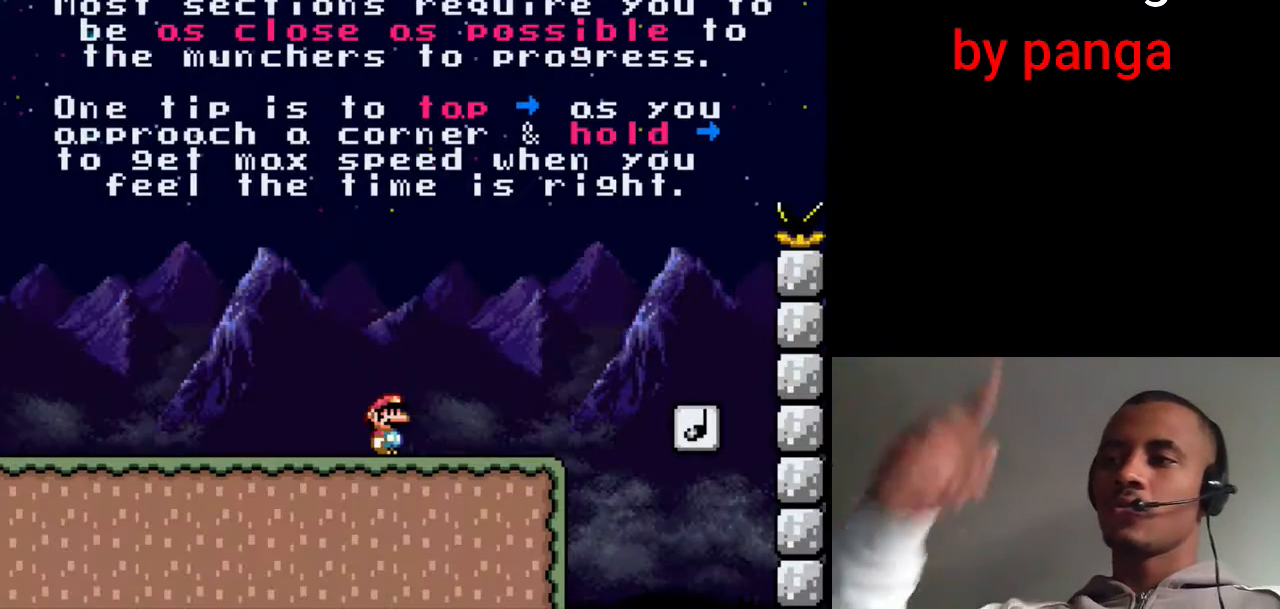
Gameplay with a controller (Nintendo layout); each line is a JSON object with the inputs held at the frame after it. "events" lists button and stick changes between this image and that frame as [ms after this image, input, new state], when the widget could be followed in between. Not read: L3 R3.
{"buttons": ["X"], "events": [[267, "X", "down"]]}
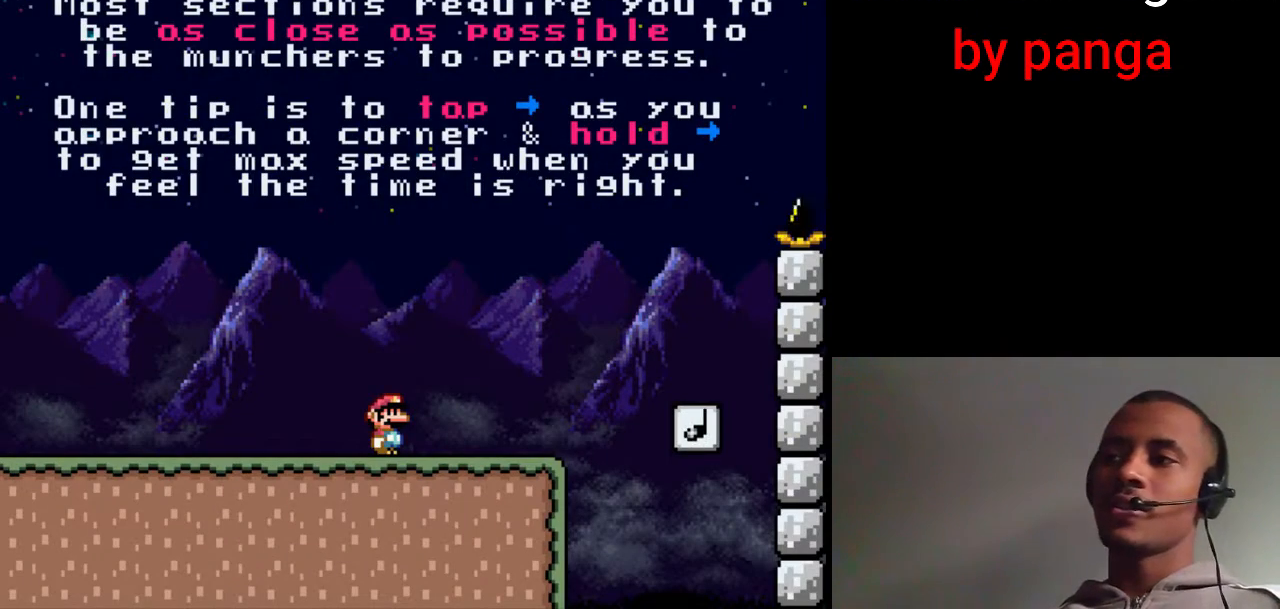
{"buttons": ["B", "X", "DPAD_RIGHT"], "events": [[267, "DPAD_RIGHT", "down"], [383, "B", "down"]]}
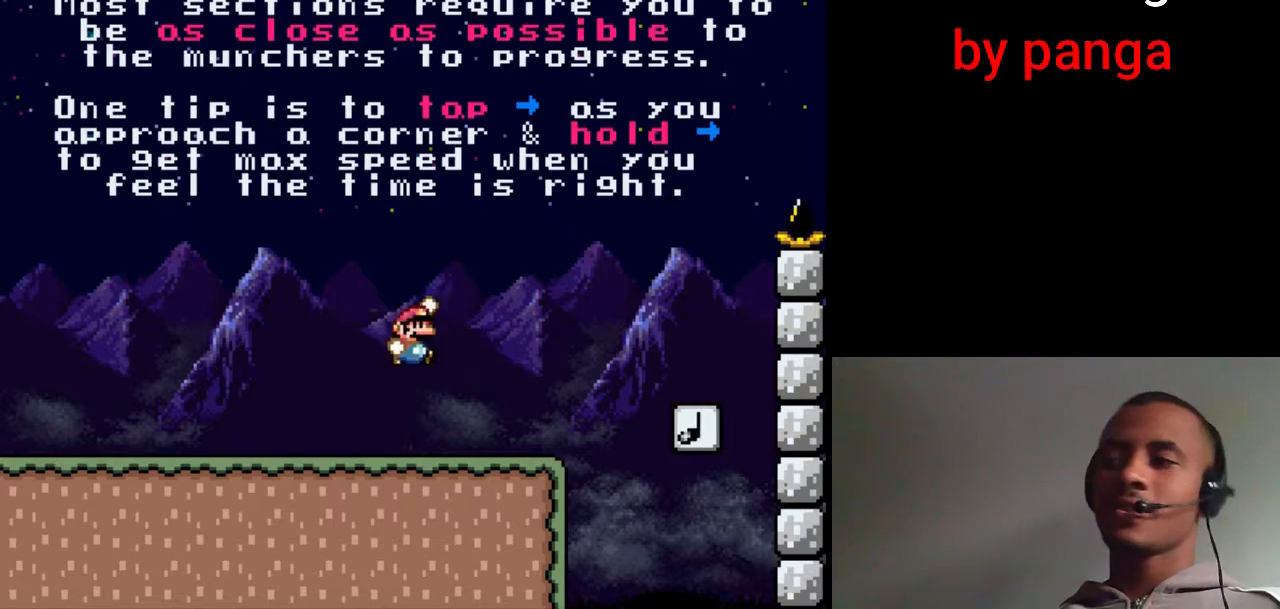
{"buttons": ["X", "DPAD_RIGHT"], "events": [[483, "B", "up"]]}
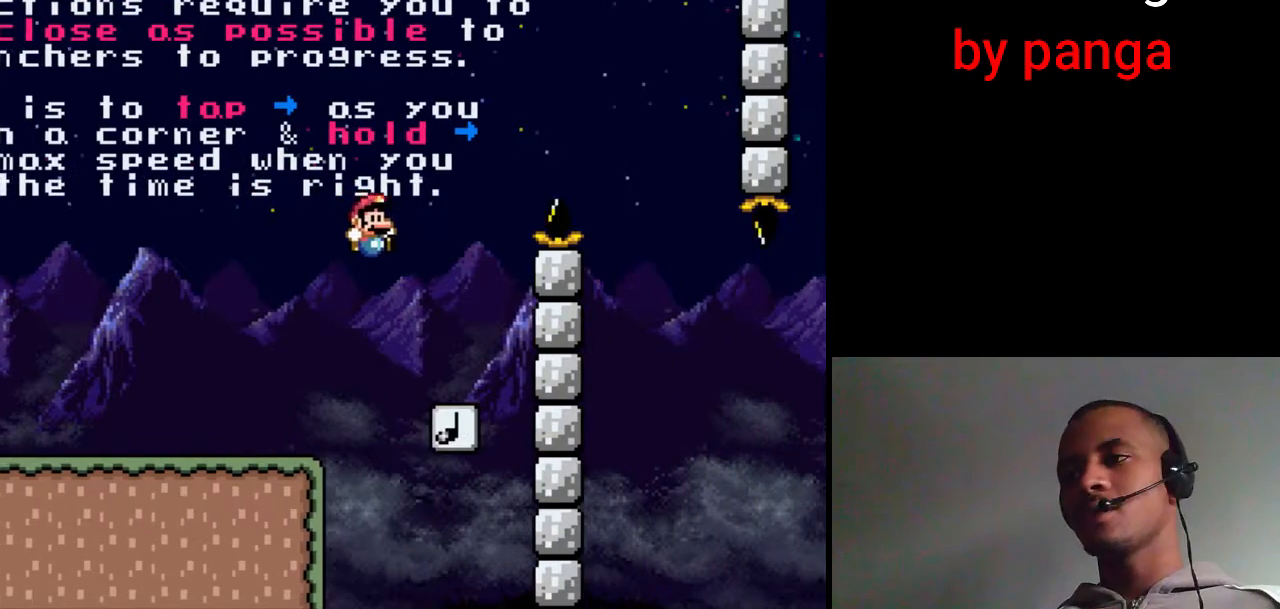
{"buttons": ["B", "X", "DPAD_RIGHT"], "events": [[67, "DPAD_RIGHT", "up"], [100, "DPAD_LEFT", "down"], [117, "B", "down"], [250, "DPAD_LEFT", "up"], [250, "DPAD_RIGHT", "down"]]}
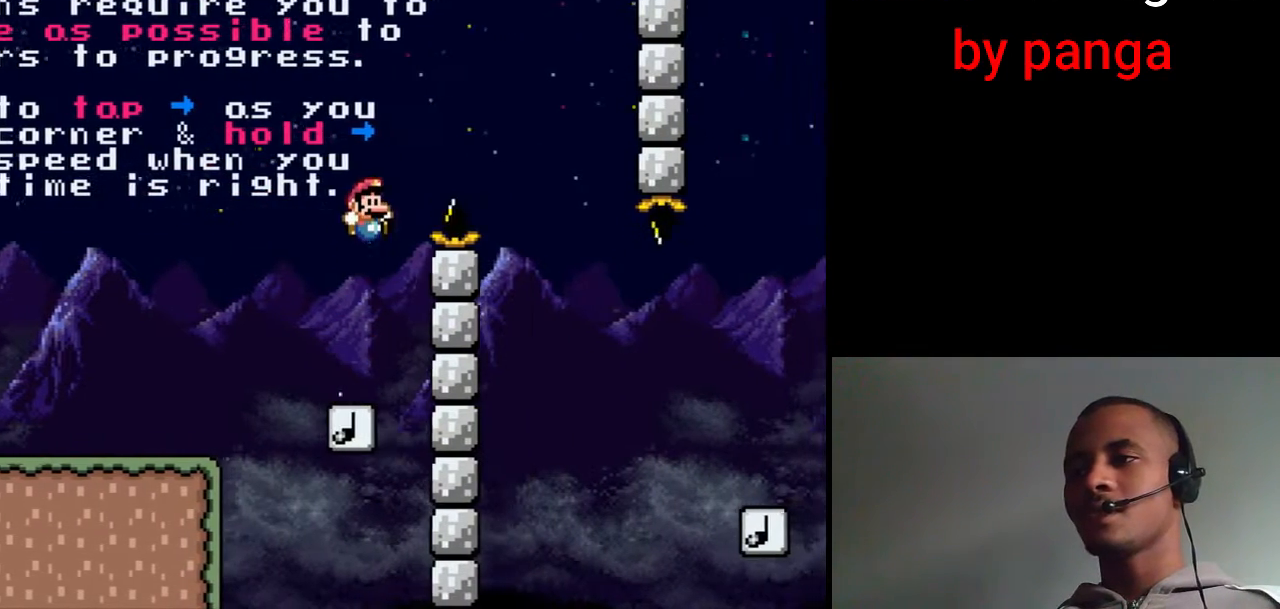
{"buttons": ["B", "X"], "events": [[350, "DPAD_RIGHT", "up"], [367, "DPAD_LEFT", "down"], [500, "DPAD_LEFT", "up"]]}
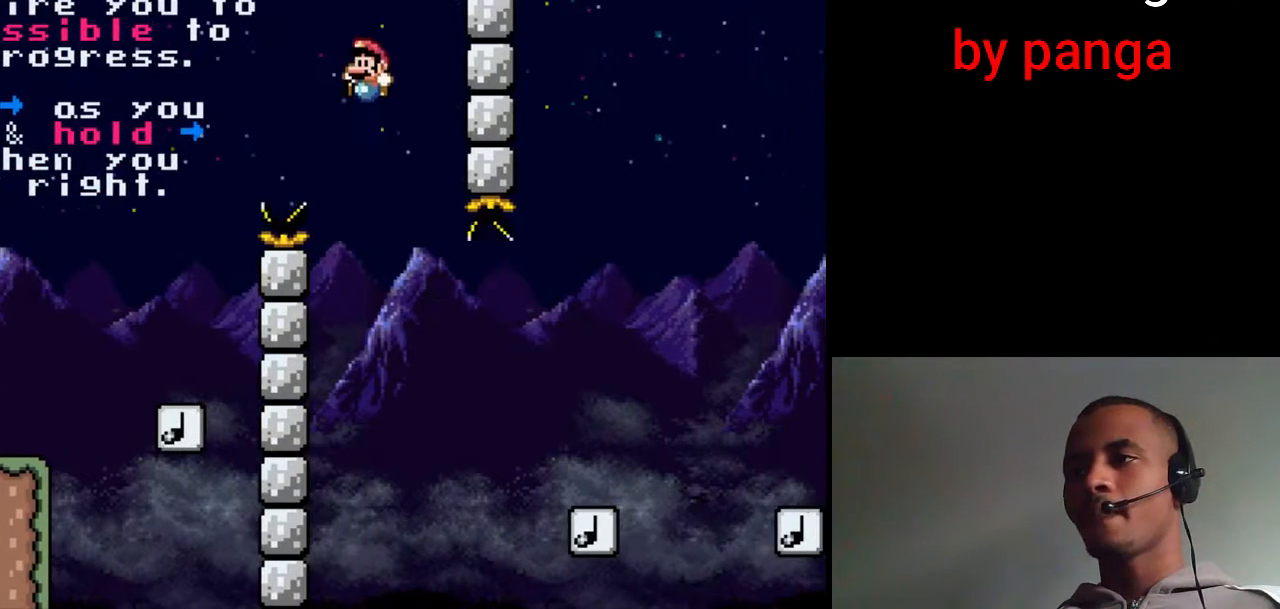
{"buttons": ["B", "X", "DPAD_RIGHT"], "events": [[33, "DPAD_RIGHT", "down"]]}
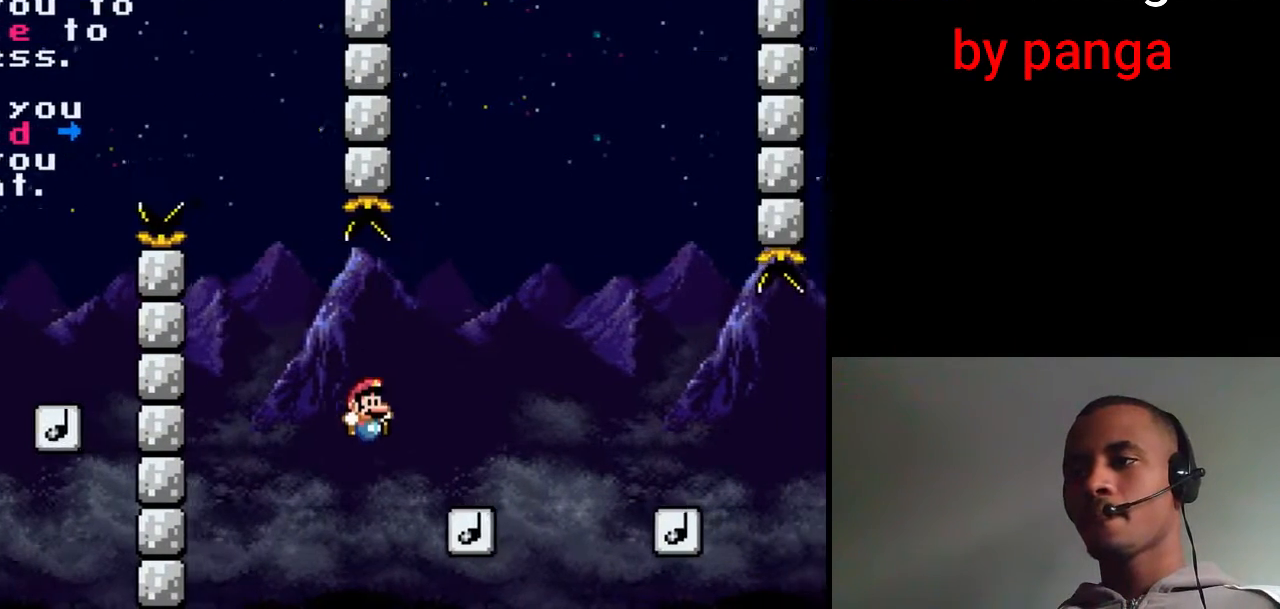
{"buttons": ["X", "R1"], "events": [[367, "DPAD_RIGHT", "up"], [383, "B", "up"], [467, "R1", "down"]]}